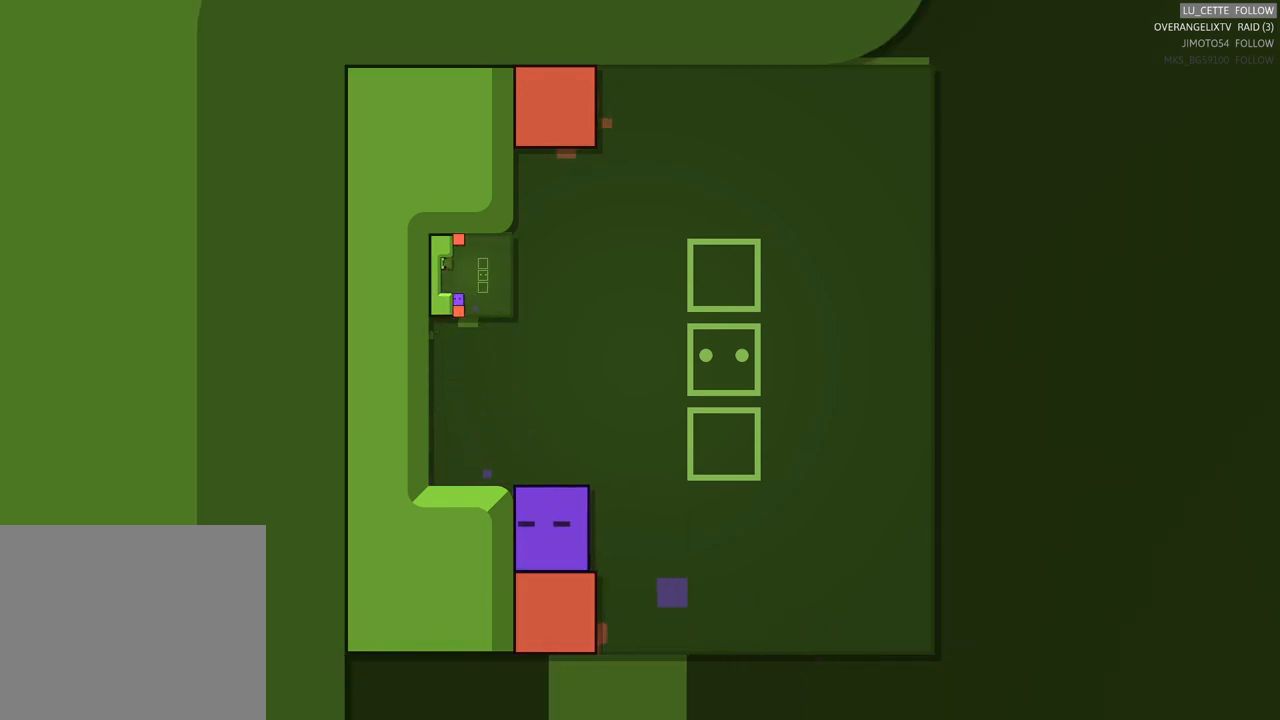
Gameplay with a controller (Xbox layout); each line is a JSON object with the inputs held at the frame after it. "events" lists button and stick changes between this image and that frame as [ms after this image, input, new state], when the widget could be followed in between. Not read: L3 R3 right_stick.
{"buttons": [], "left_stick": "down", "events": [[233, "left_stick", "center"], [450, "left_stick", "down"]]}
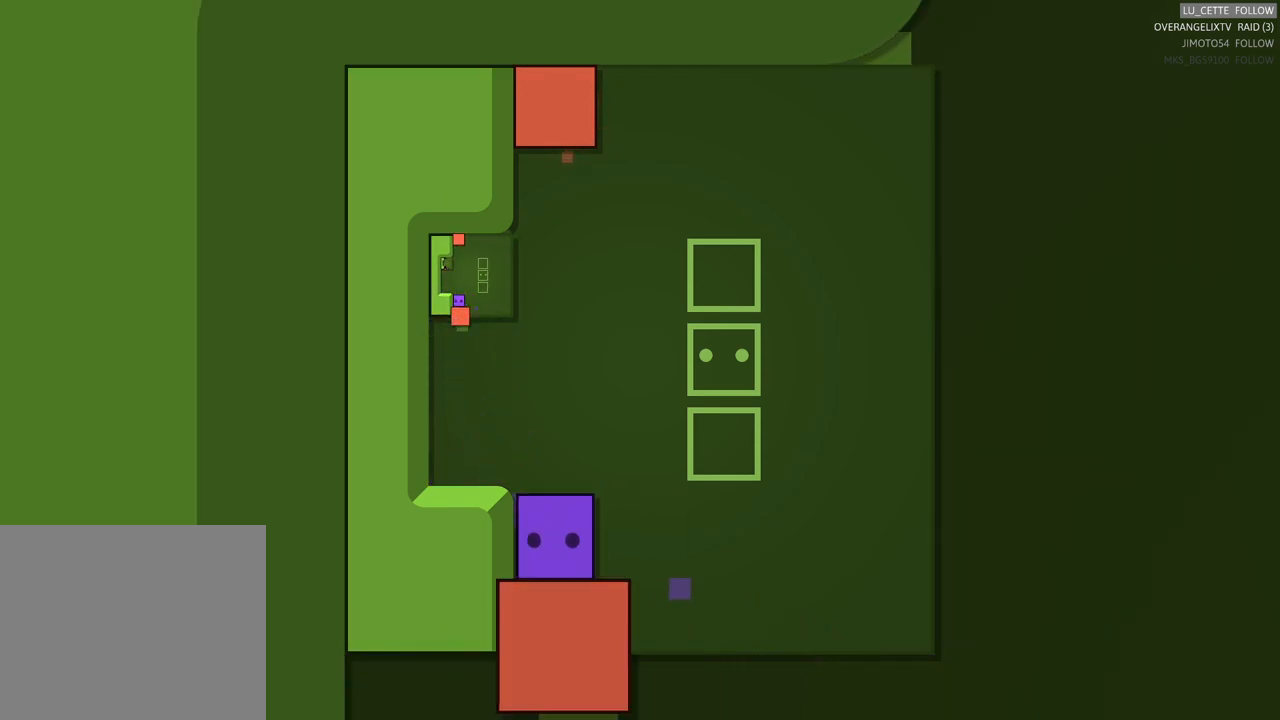
{"buttons": [], "left_stick": "center", "events": [[300, "left_stick", "center"]]}
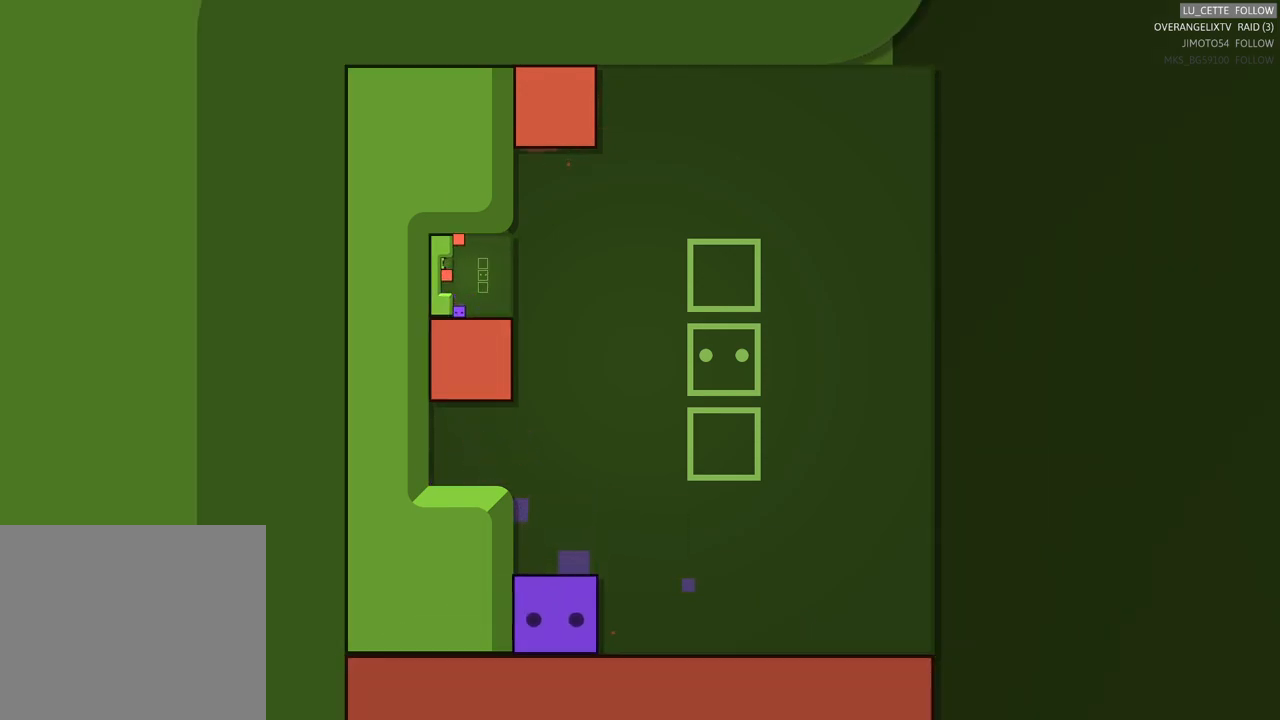
{"buttons": [], "left_stick": "center", "events": []}
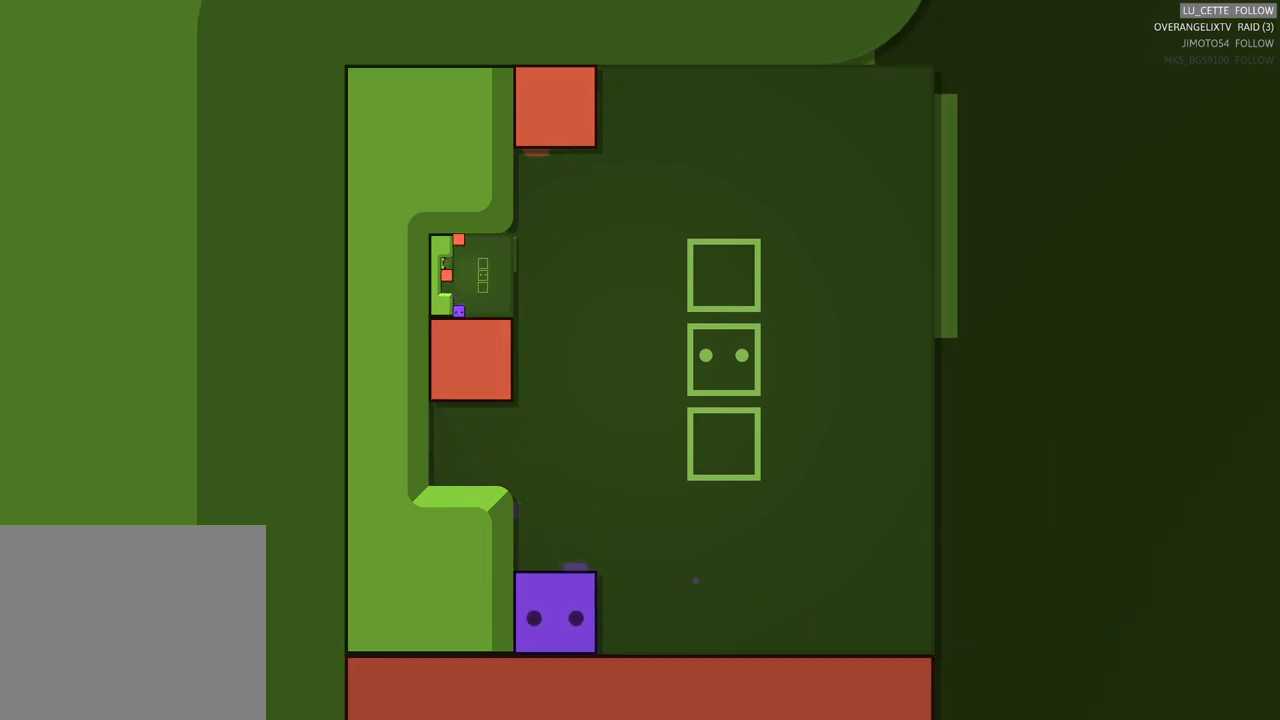
{"buttons": [], "left_stick": "center", "events": []}
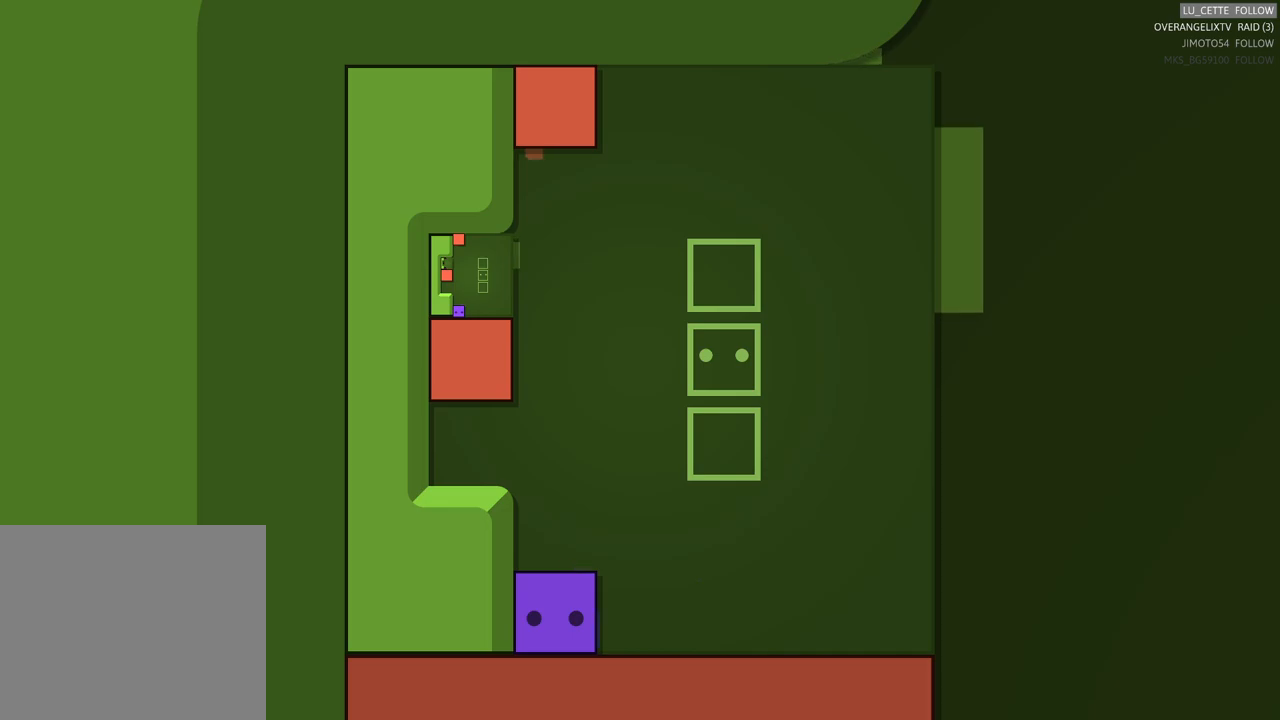
{"buttons": [], "left_stick": "down", "events": [[250, "left_stick", "down"]]}
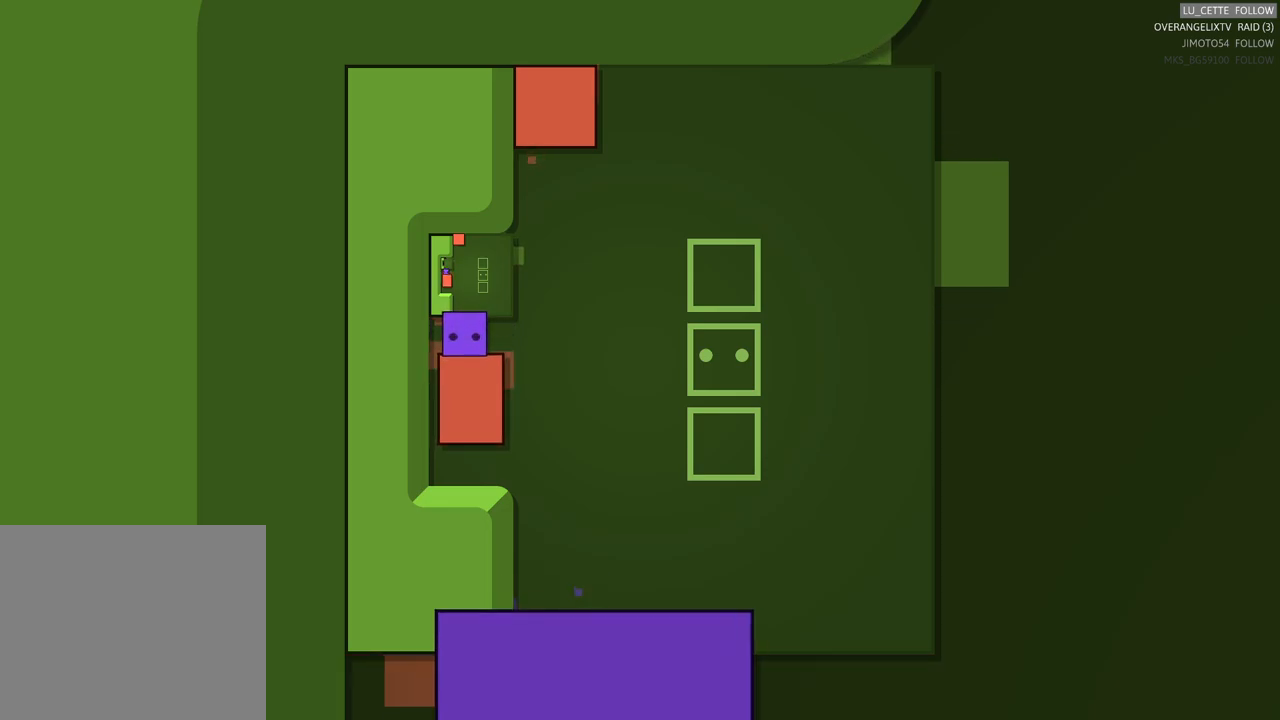
{"buttons": [], "left_stick": "center", "events": [[67, "left_stick", "center"]]}
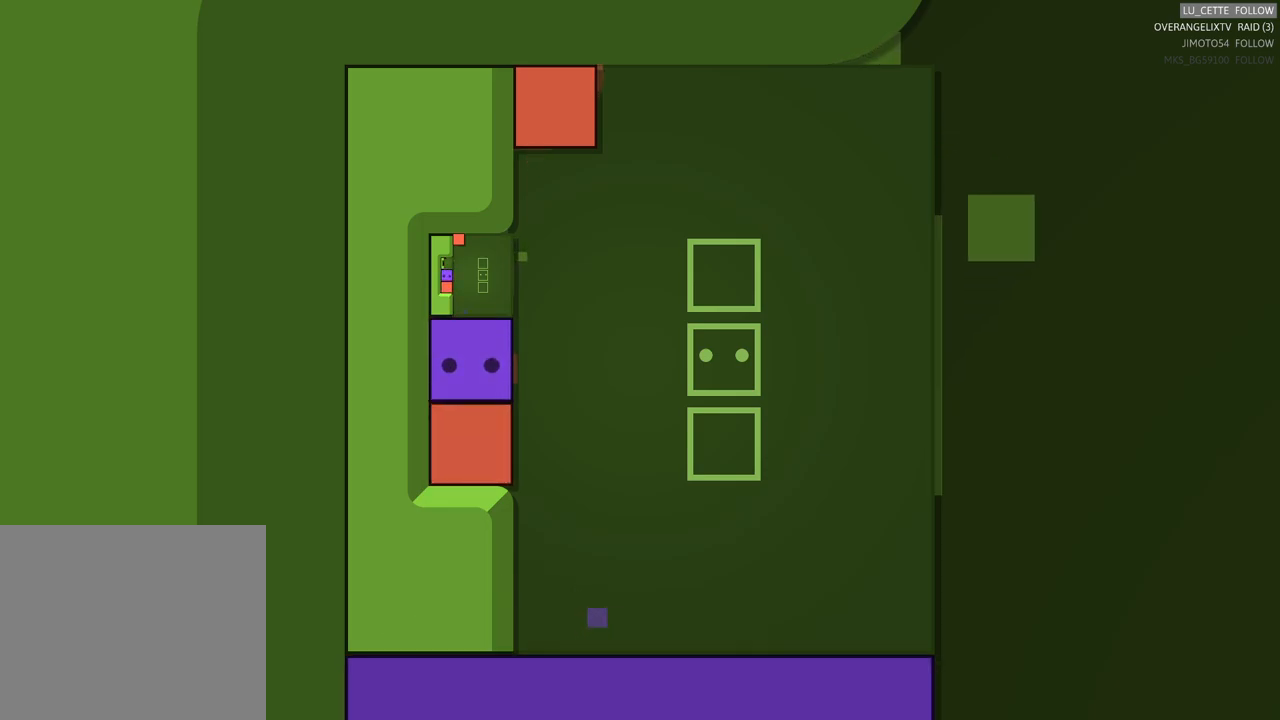
{"buttons": [], "left_stick": "center", "events": []}
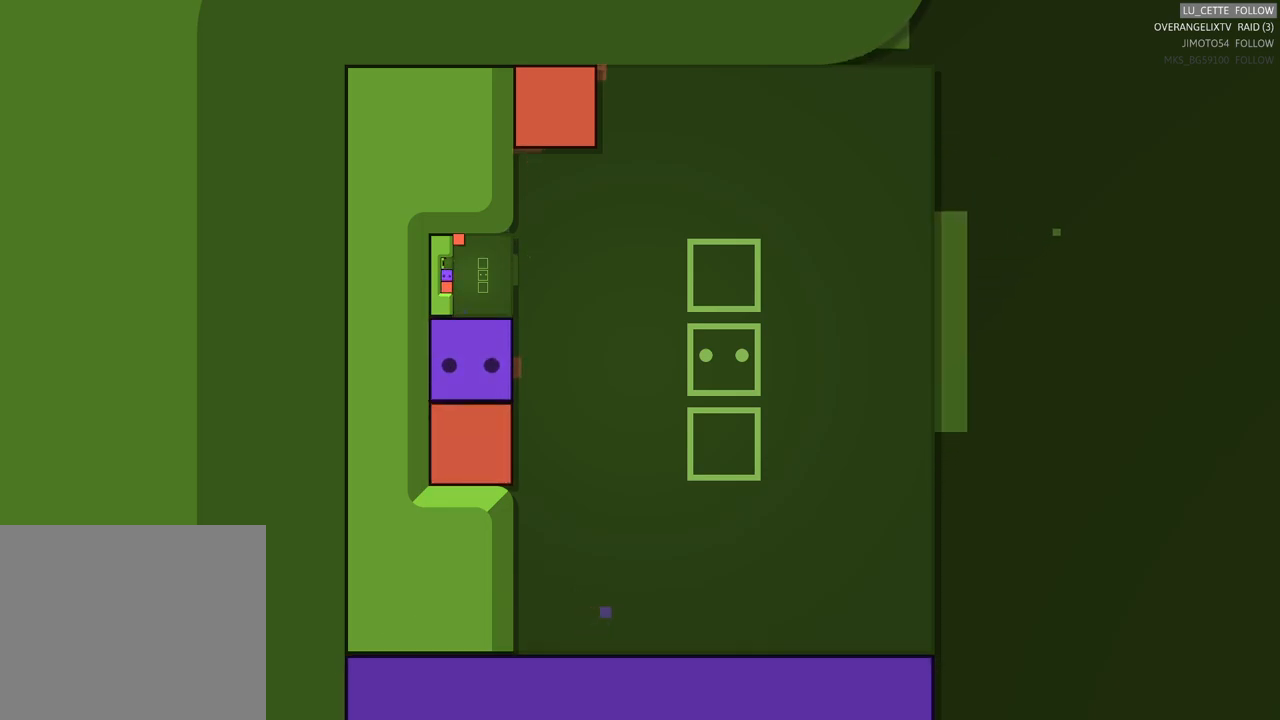
{"buttons": [], "left_stick": "down", "events": [[250, "left_stick", "down"]]}
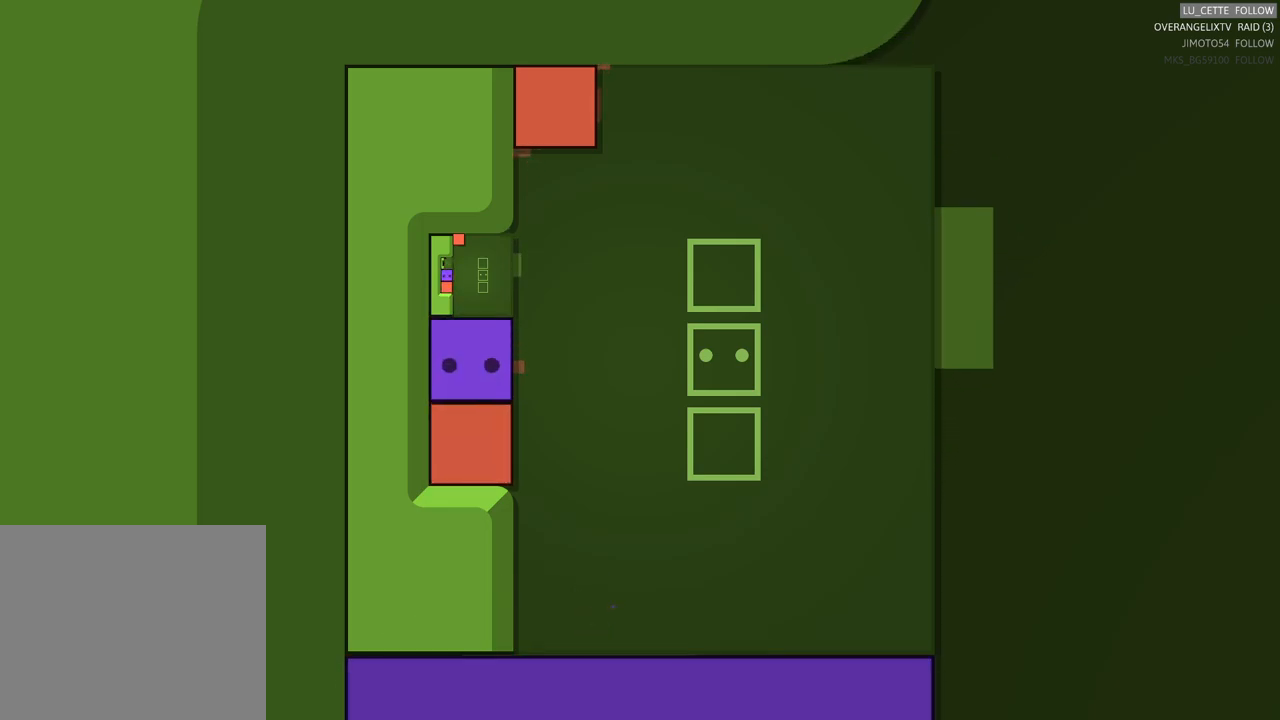
{"buttons": [], "left_stick": "center", "events": [[33, "left_stick", "center"], [217, "left_stick", "right"], [500, "left_stick", "center"]]}
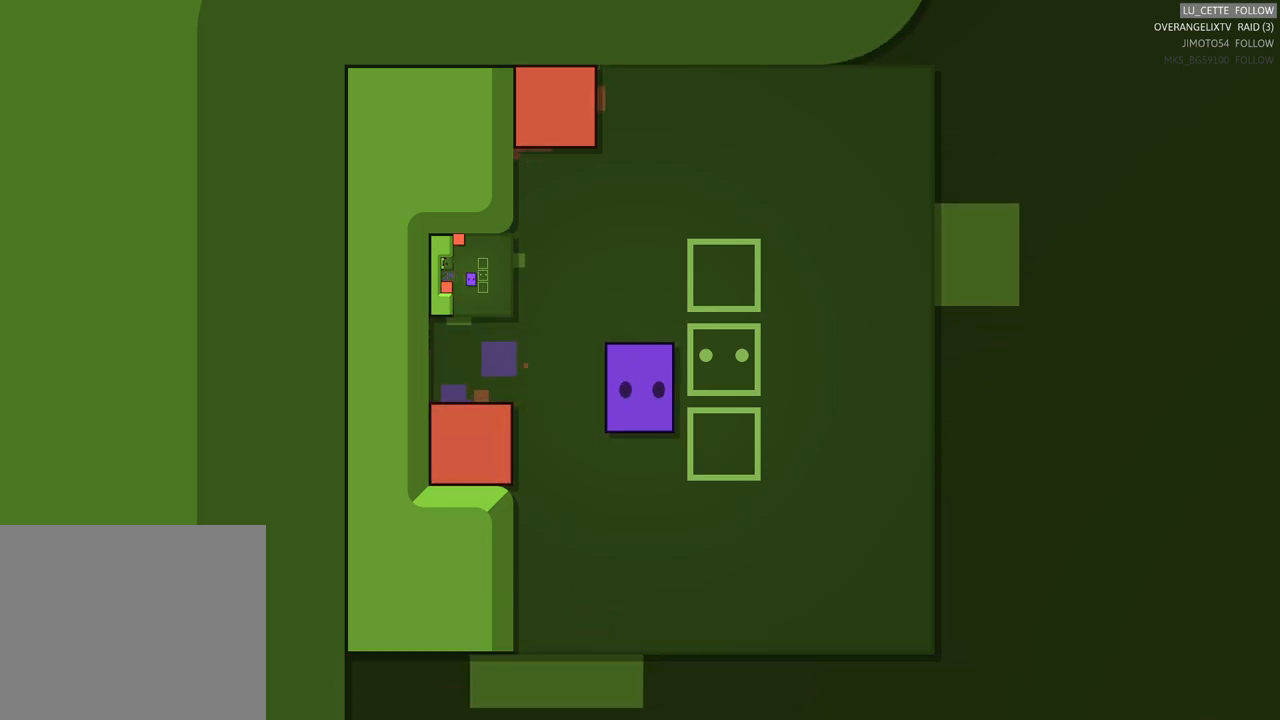
{"buttons": [], "left_stick": "left", "events": [[83, "left_stick", "down"], [283, "left_stick", "center"], [383, "left_stick", "left"]]}
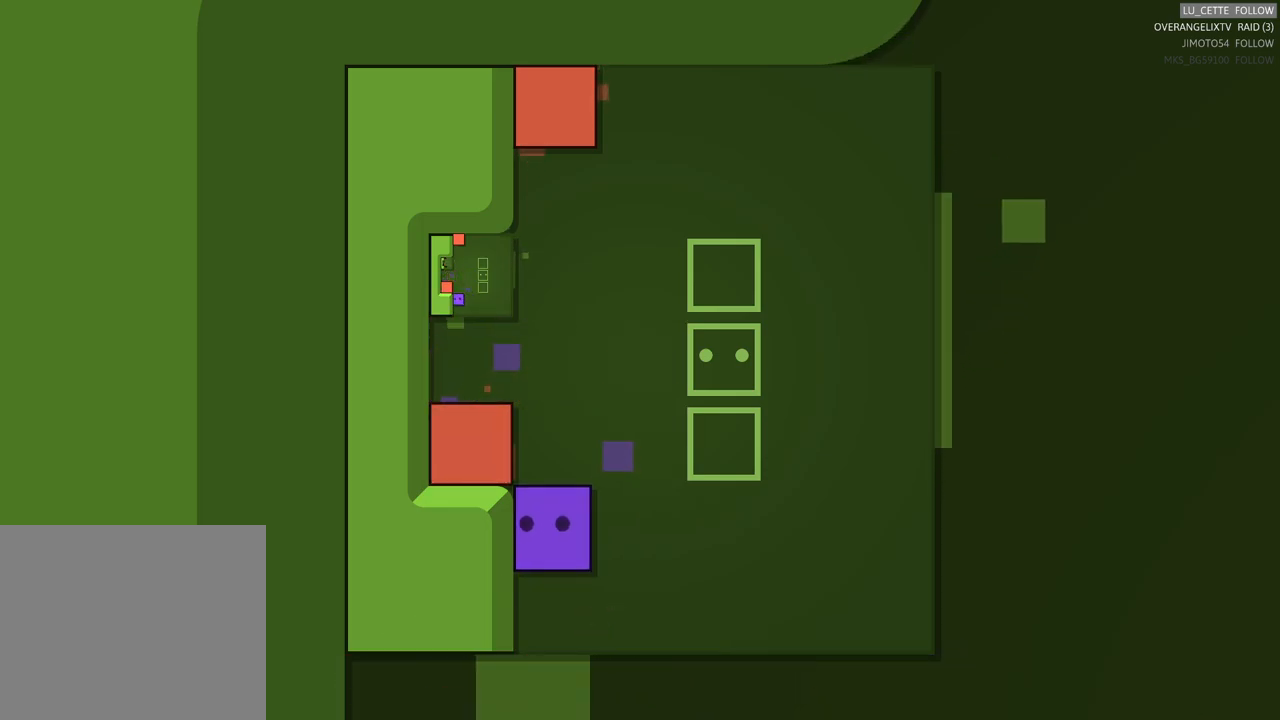
{"buttons": [], "left_stick": "left", "events": [[117, "left_stick", "center"], [250, "left_stick", "up"], [400, "left_stick", "left"]]}
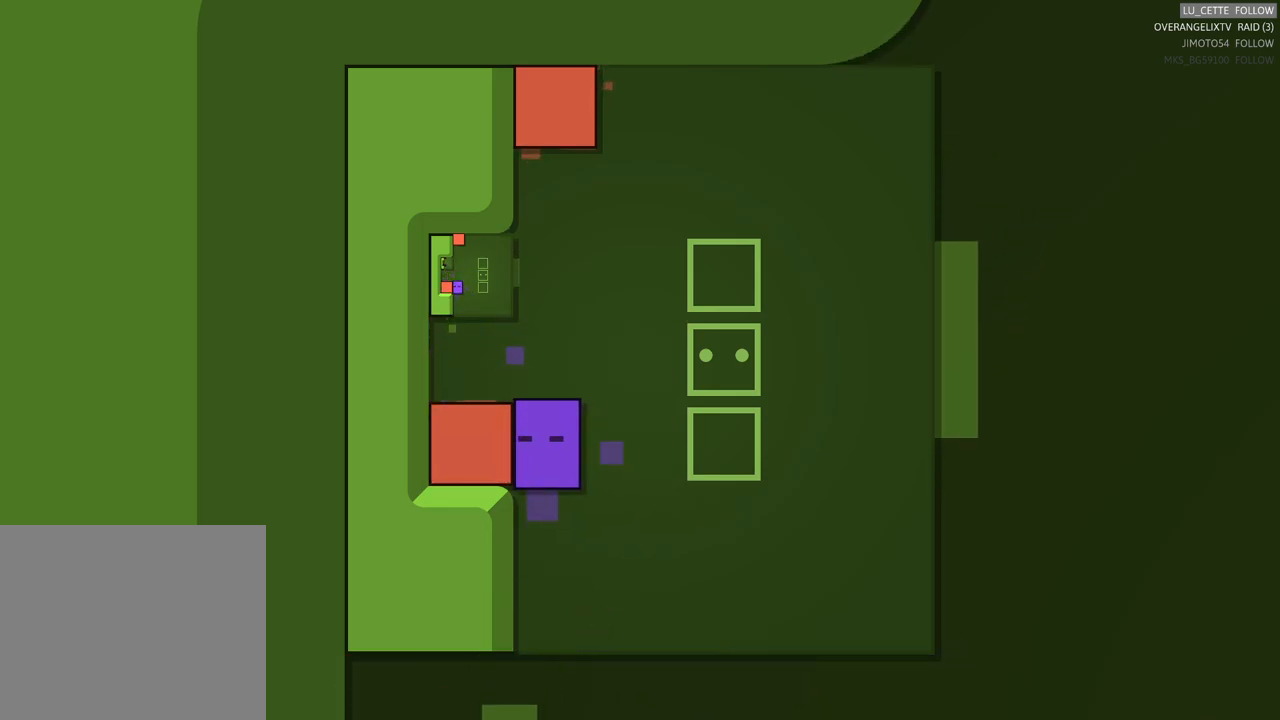
{"buttons": [], "left_stick": "center", "events": [[350, "left_stick", "center"]]}
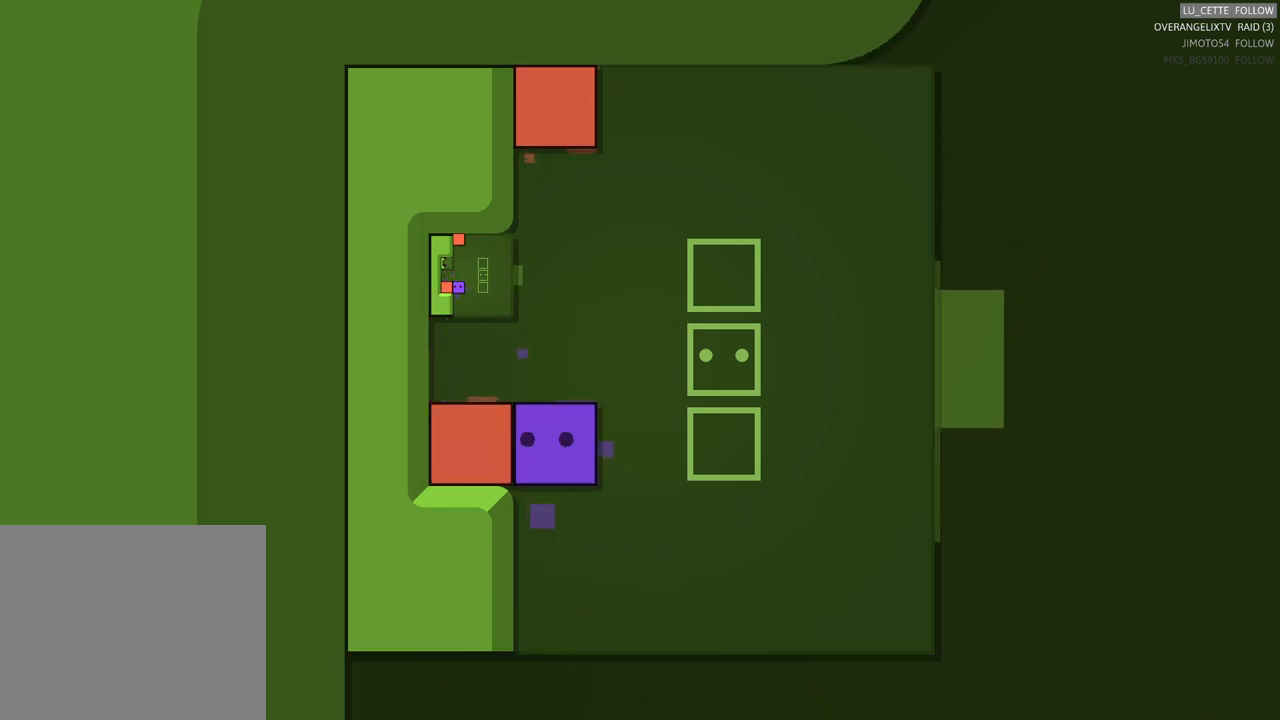
{"buttons": [], "left_stick": "left", "events": [[83, "left_stick", "up"], [200, "left_stick", "up-left"], [333, "left_stick", "left"]]}
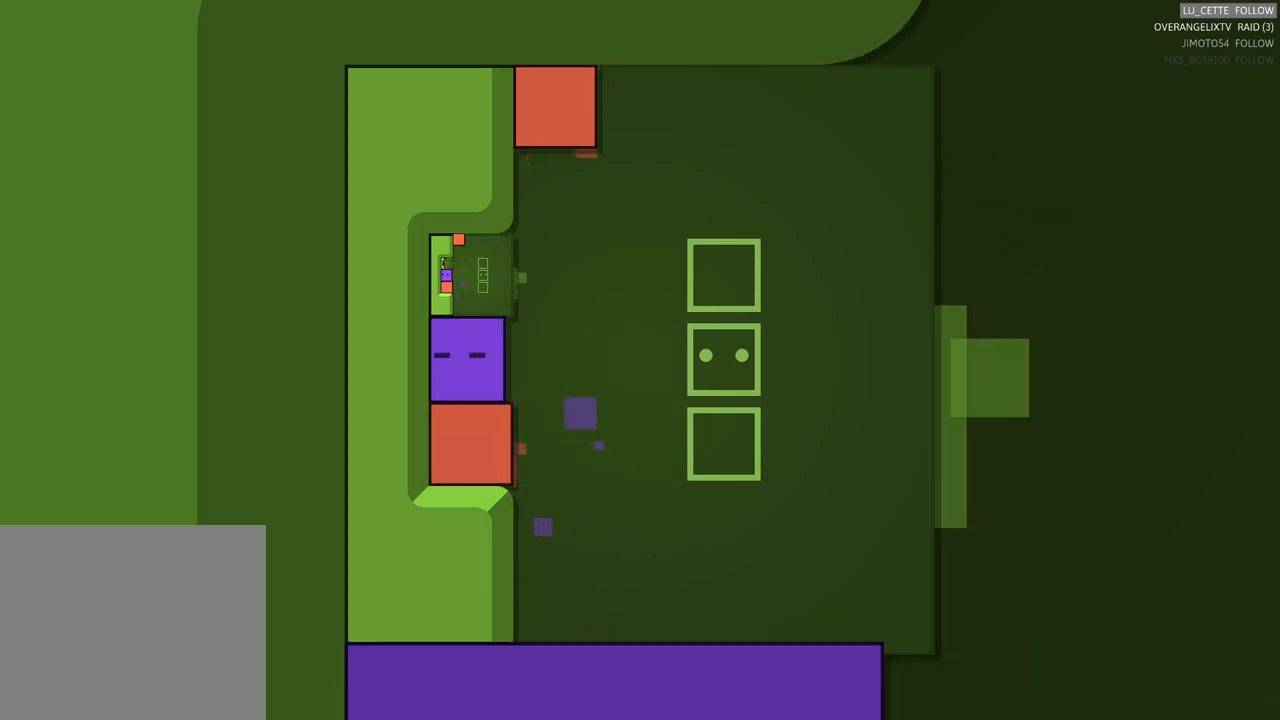
{"buttons": [], "left_stick": "up", "events": [[33, "left_stick", "up-left"], [183, "left_stick", "up"]]}
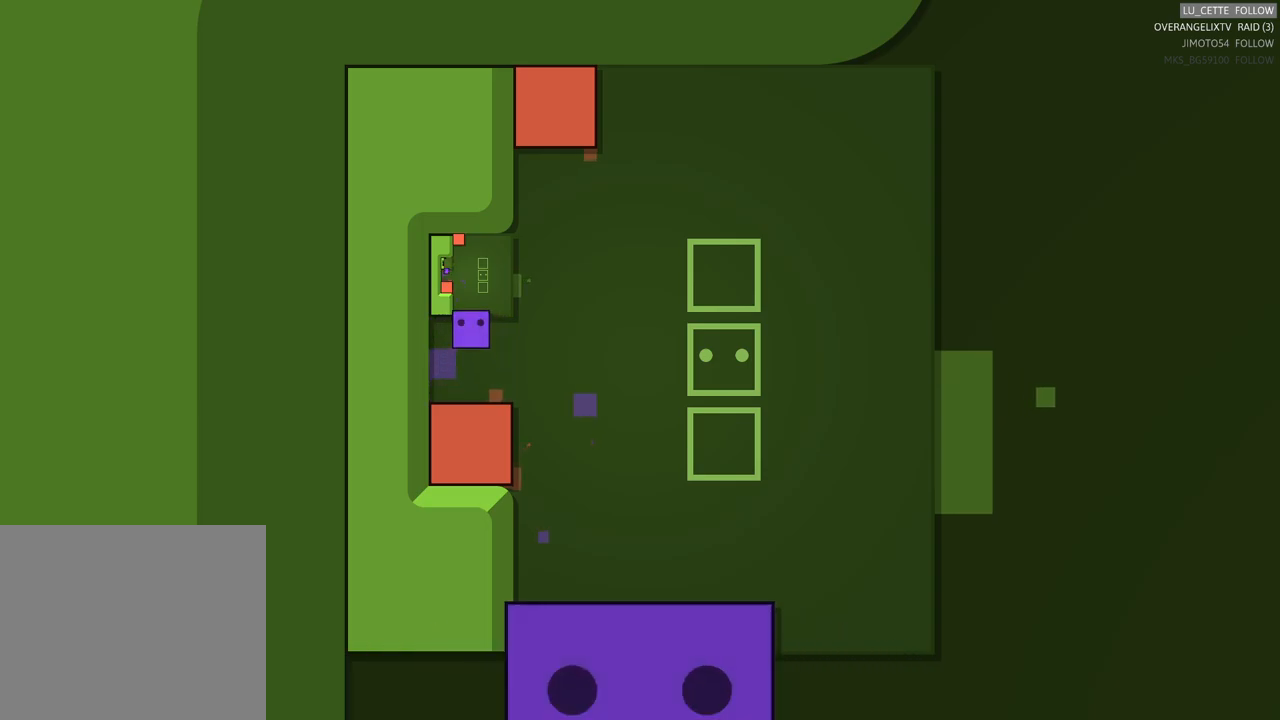
{"buttons": [], "left_stick": "up", "events": []}
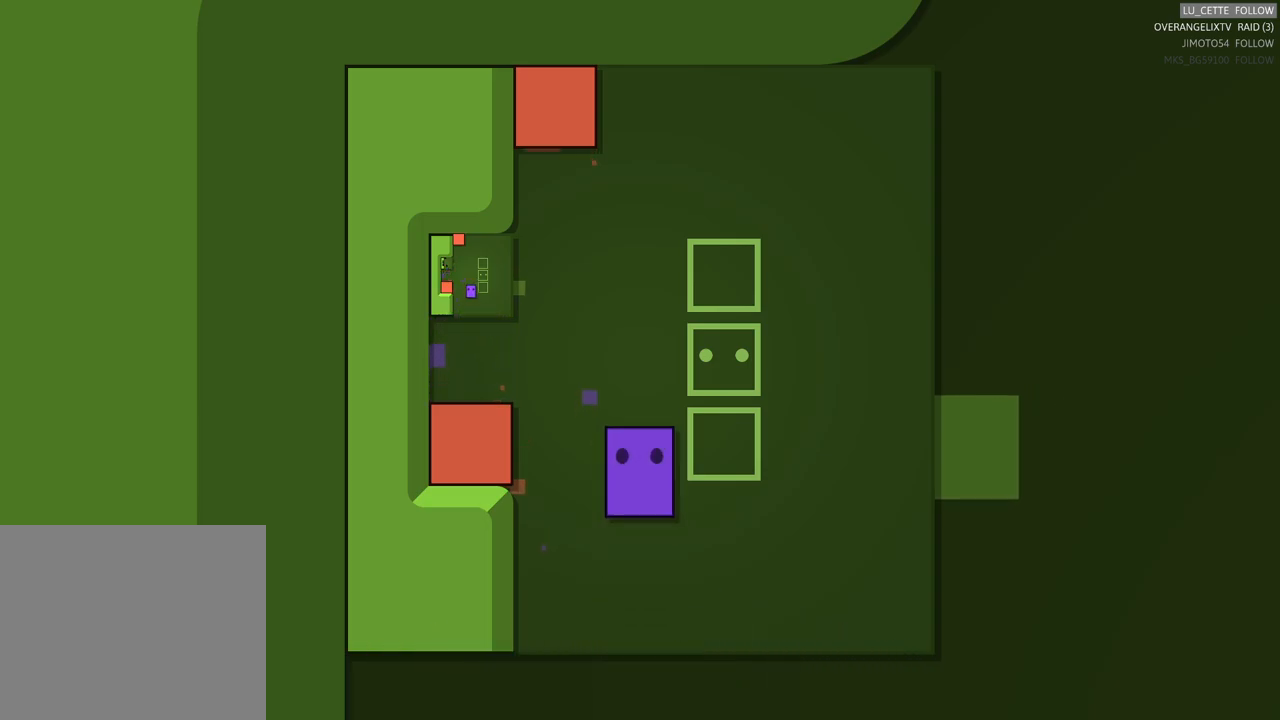
{"buttons": [], "left_stick": "center", "events": [[367, "left_stick", "center"]]}
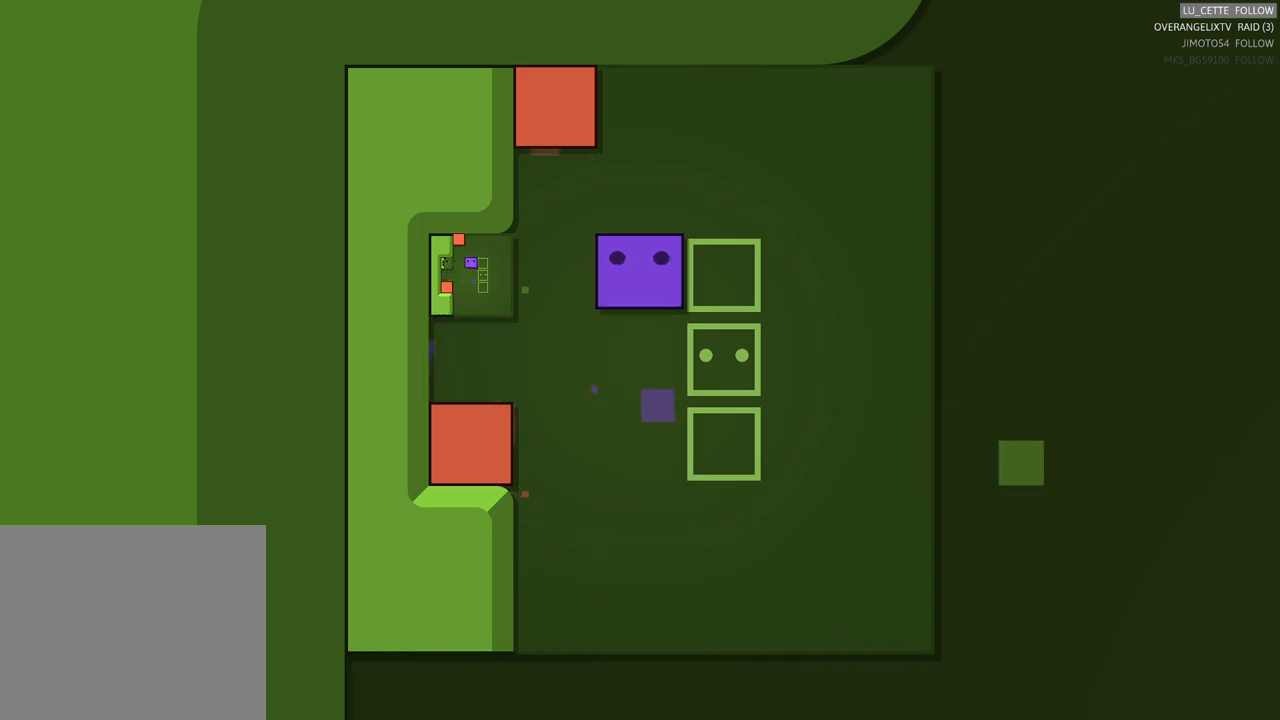
{"buttons": [], "left_stick": "up", "events": [[67, "left_stick", "left"], [117, "left_stick", "up-left"], [250, "left_stick", "up"]]}
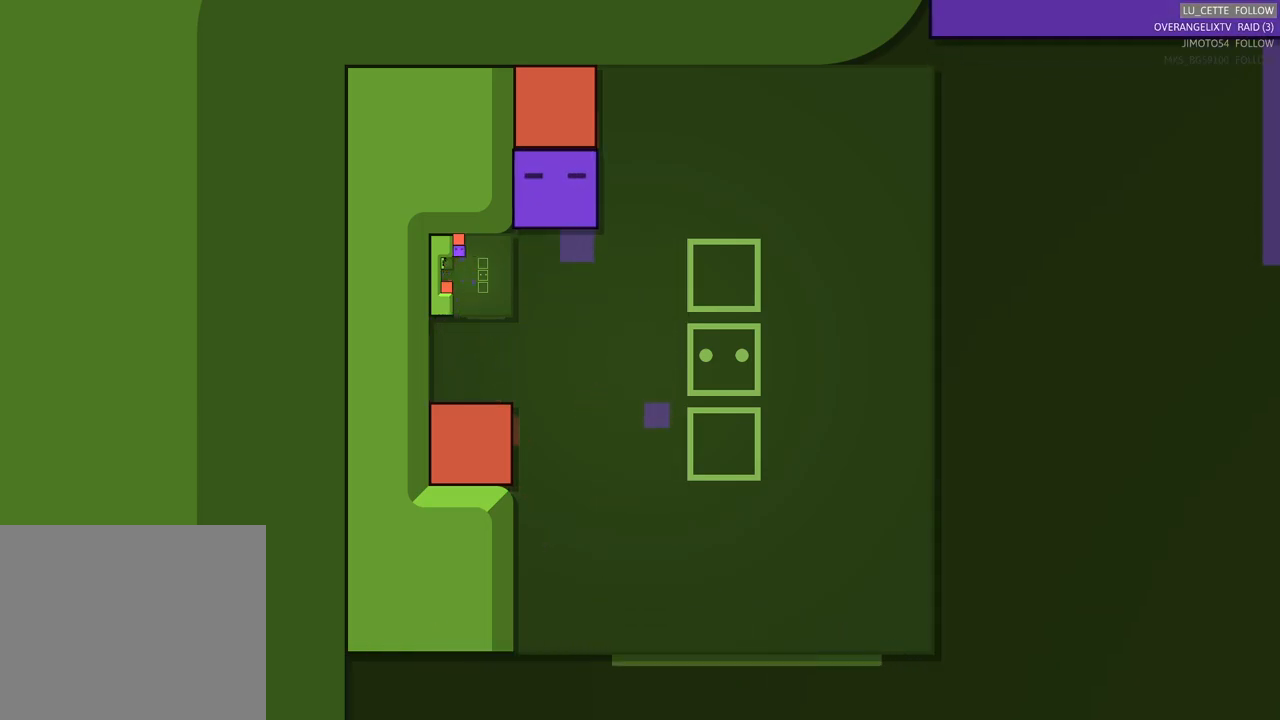
{"buttons": [], "left_stick": "center", "events": [[500, "left_stick", "center"]]}
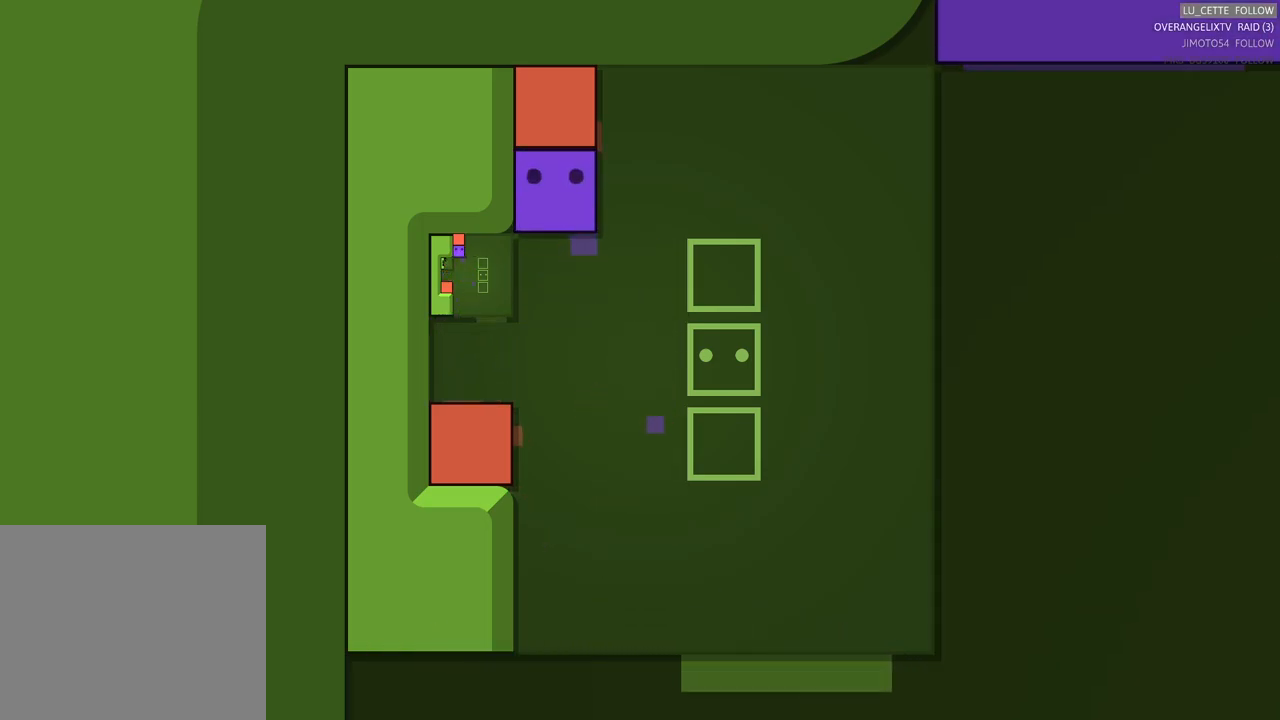
{"buttons": [], "left_stick": "up", "events": [[67, "left_stick", "right"], [167, "left_stick", "up-right"], [367, "left_stick", "up"]]}
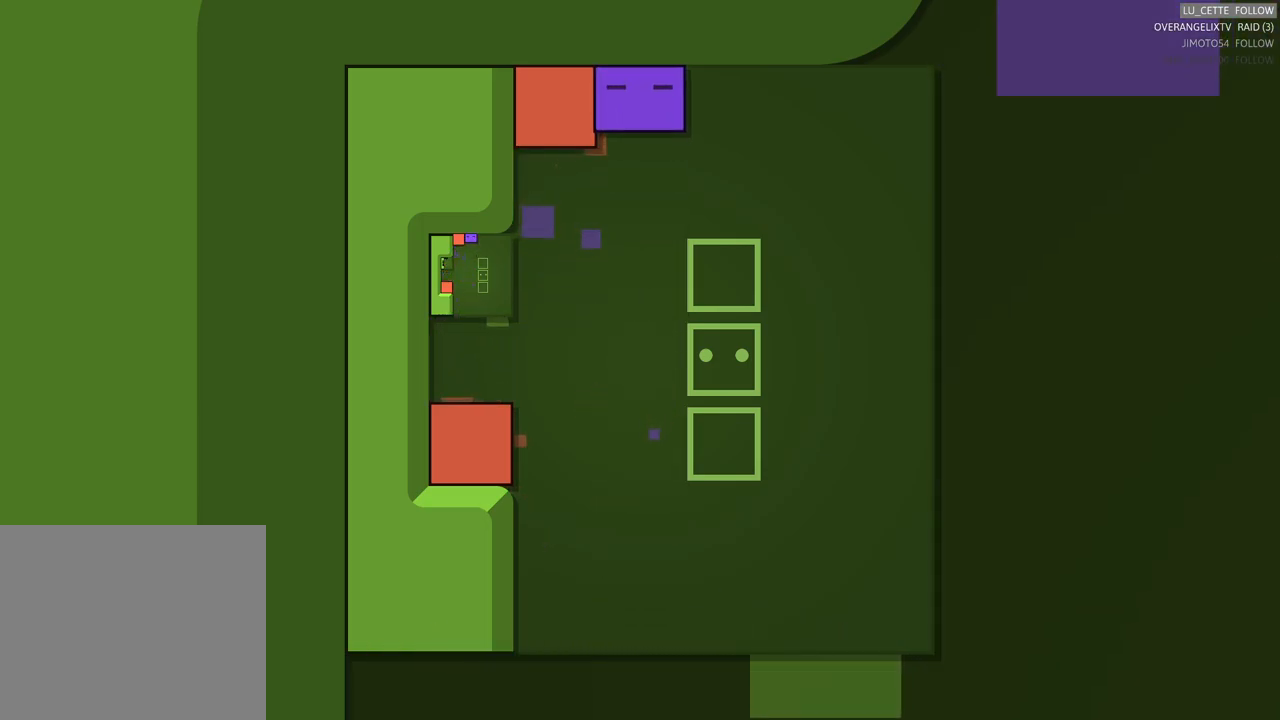
{"buttons": [], "left_stick": "center", "events": [[17, "left_stick", "up-left"], [167, "left_stick", "left"], [367, "left_stick", "center"]]}
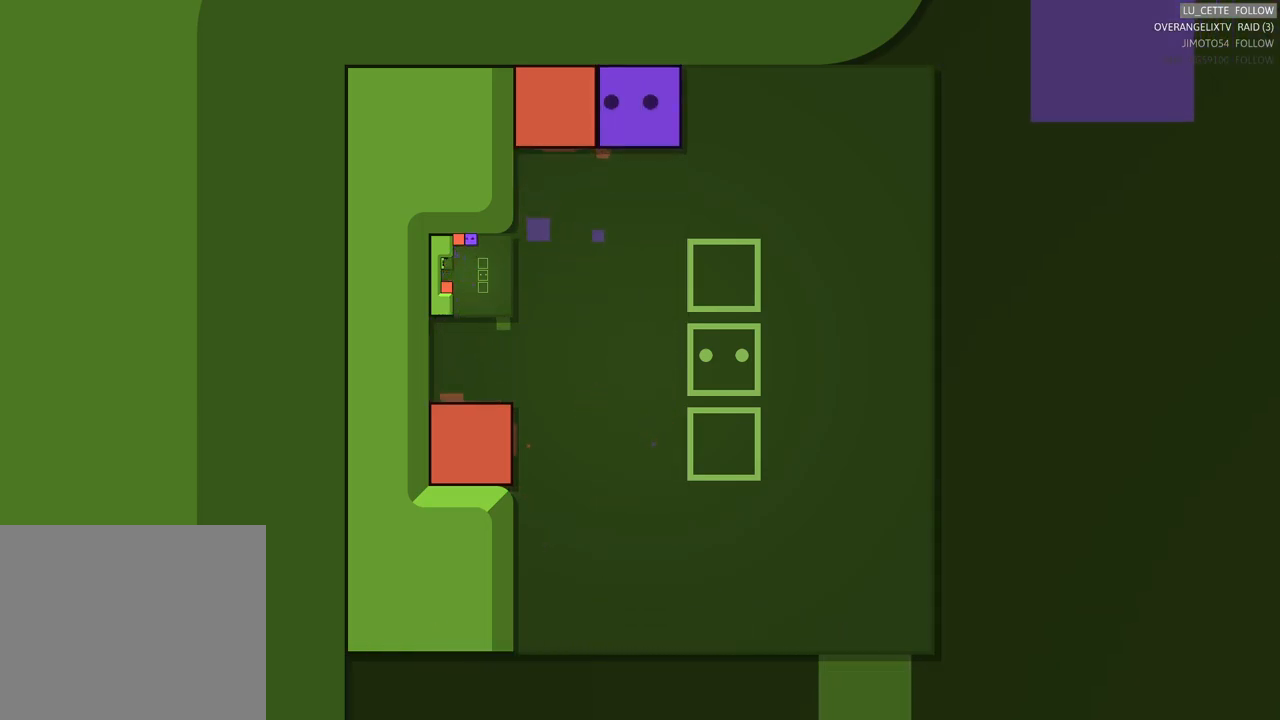
{"buttons": [], "left_stick": "center", "events": []}
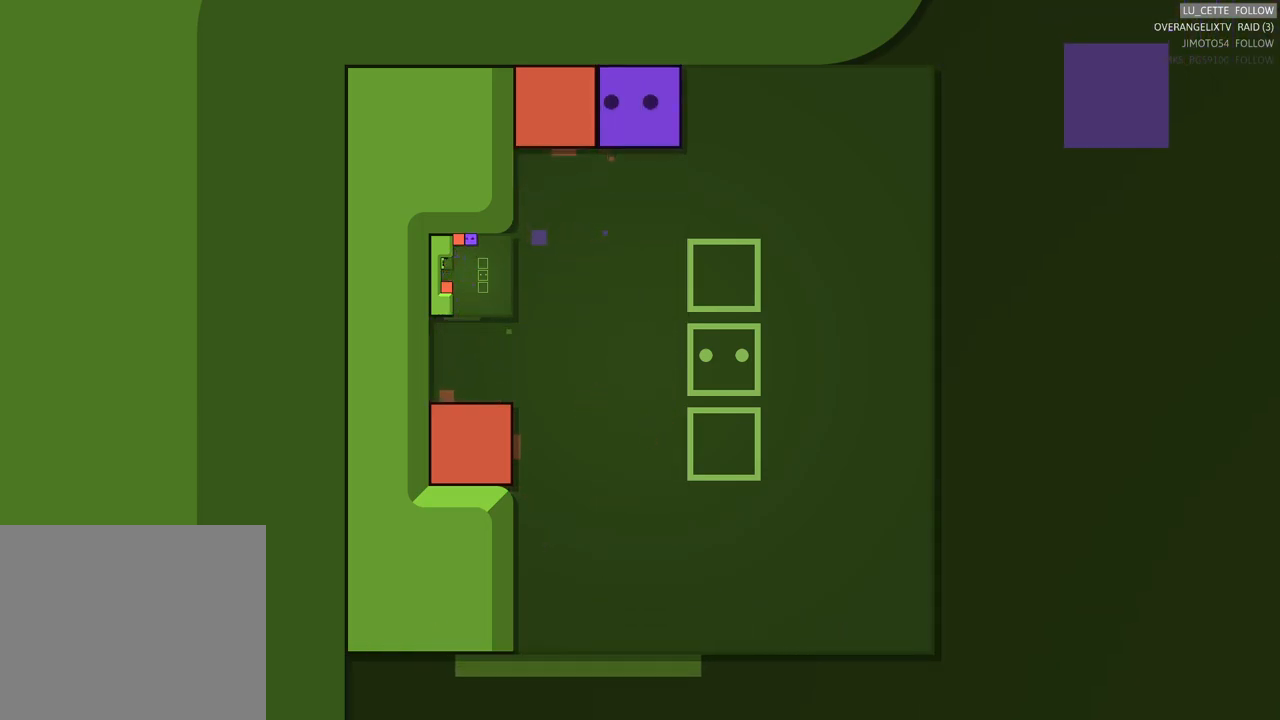
{"buttons": [], "left_stick": "center", "events": []}
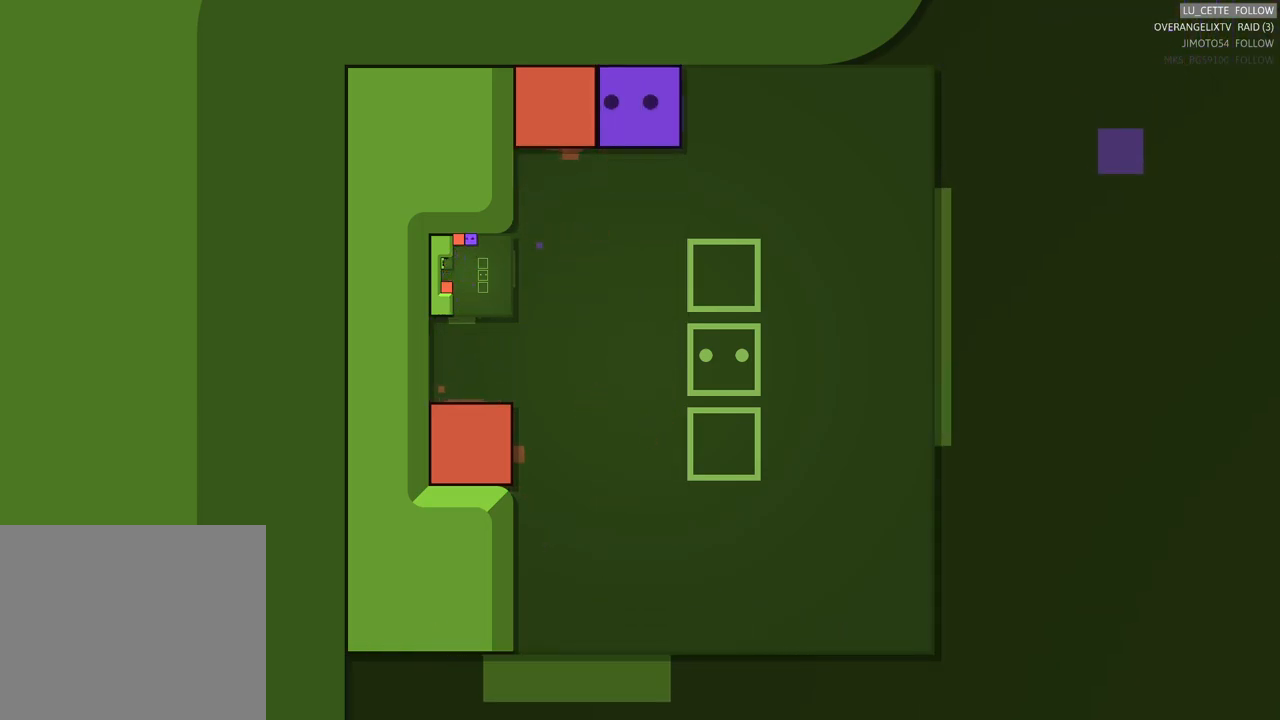
{"buttons": [], "left_stick": "center", "events": []}
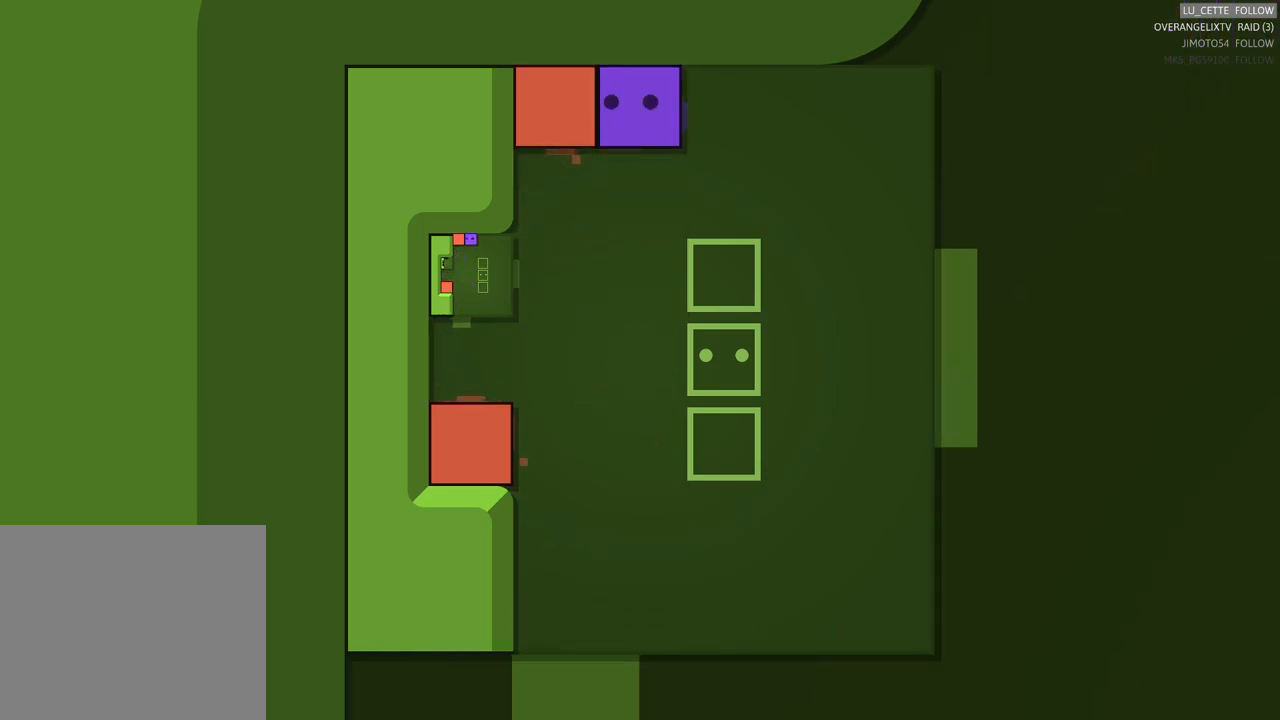
{"buttons": [], "left_stick": "center", "events": []}
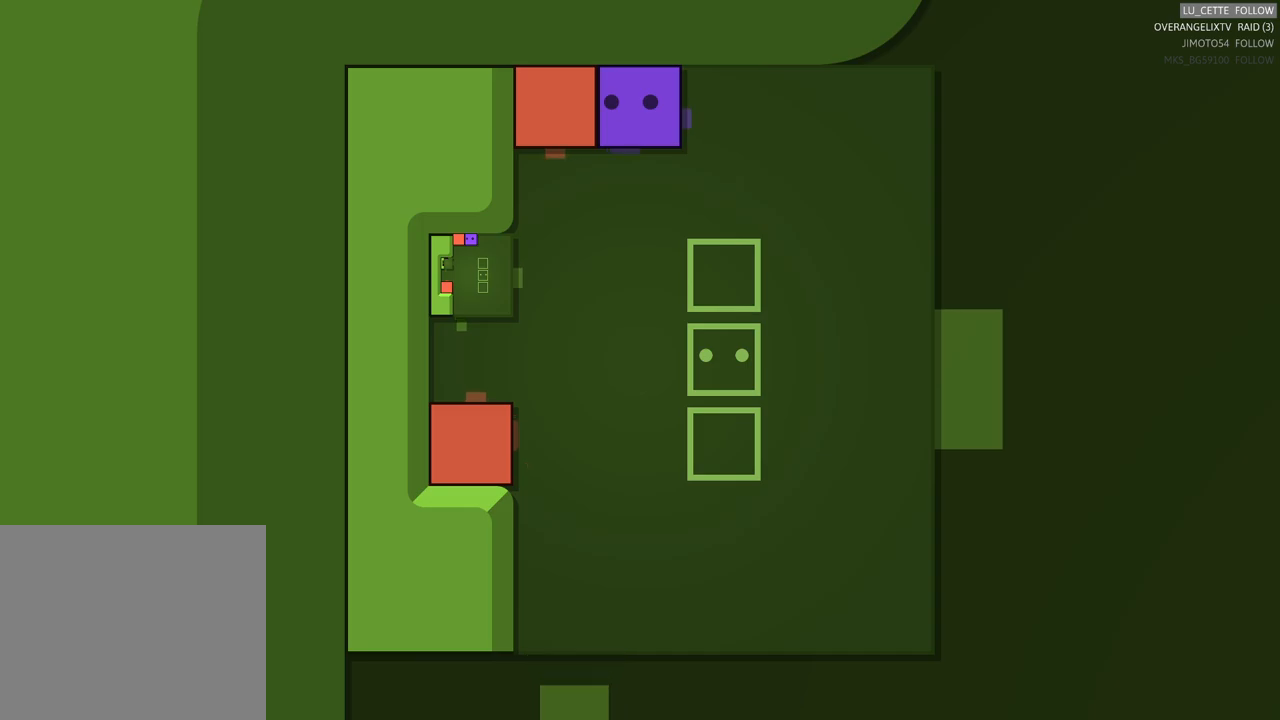
{"buttons": [], "left_stick": "center", "events": []}
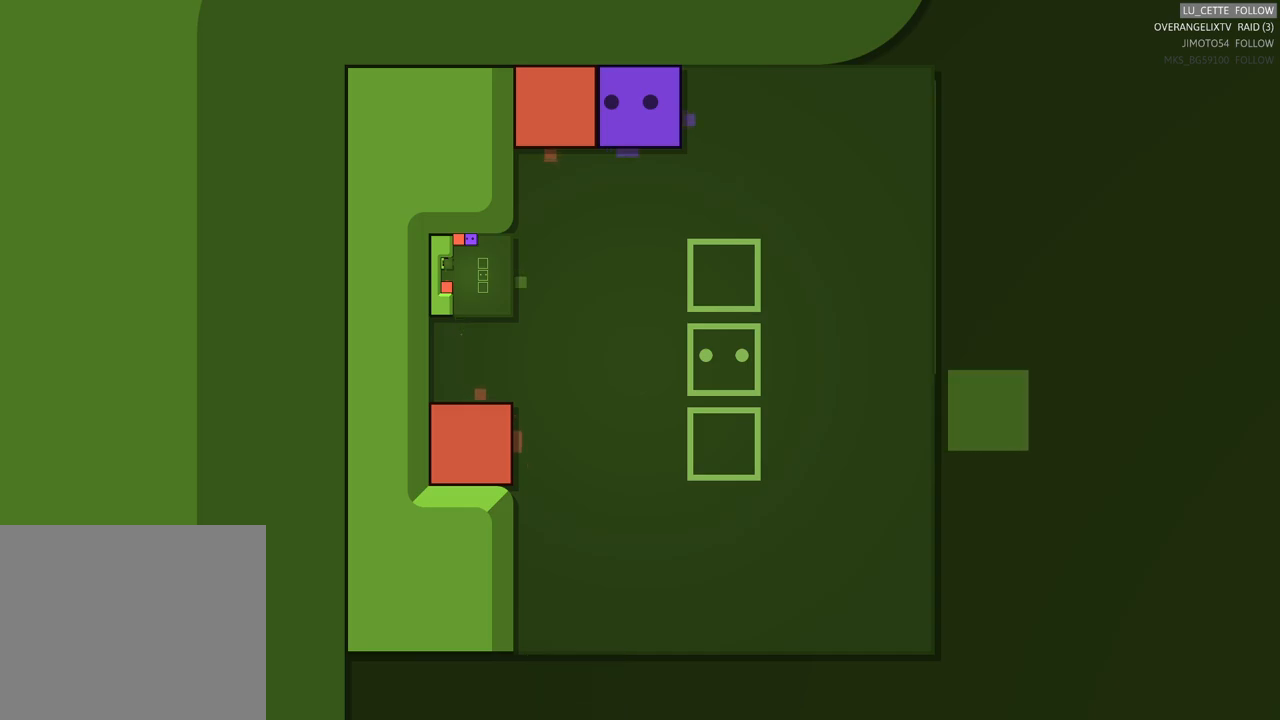
{"buttons": [], "left_stick": "center", "events": []}
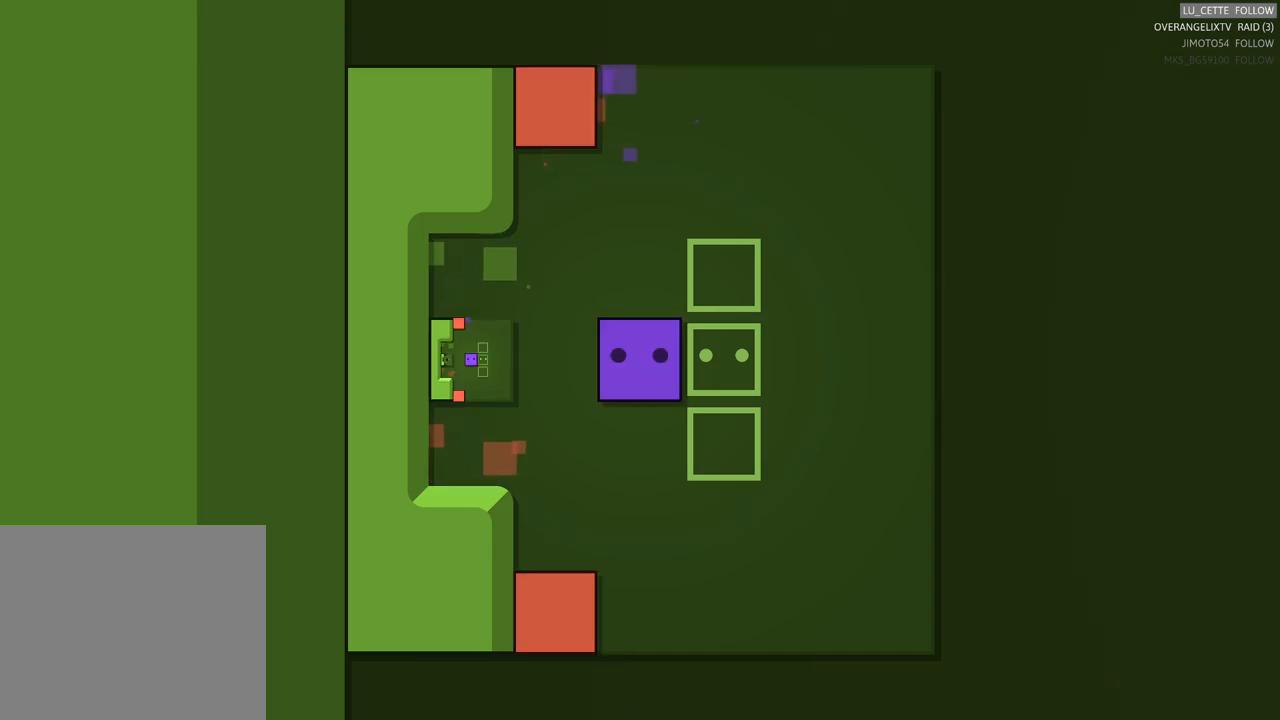
{"buttons": [], "left_stick": "center", "events": []}
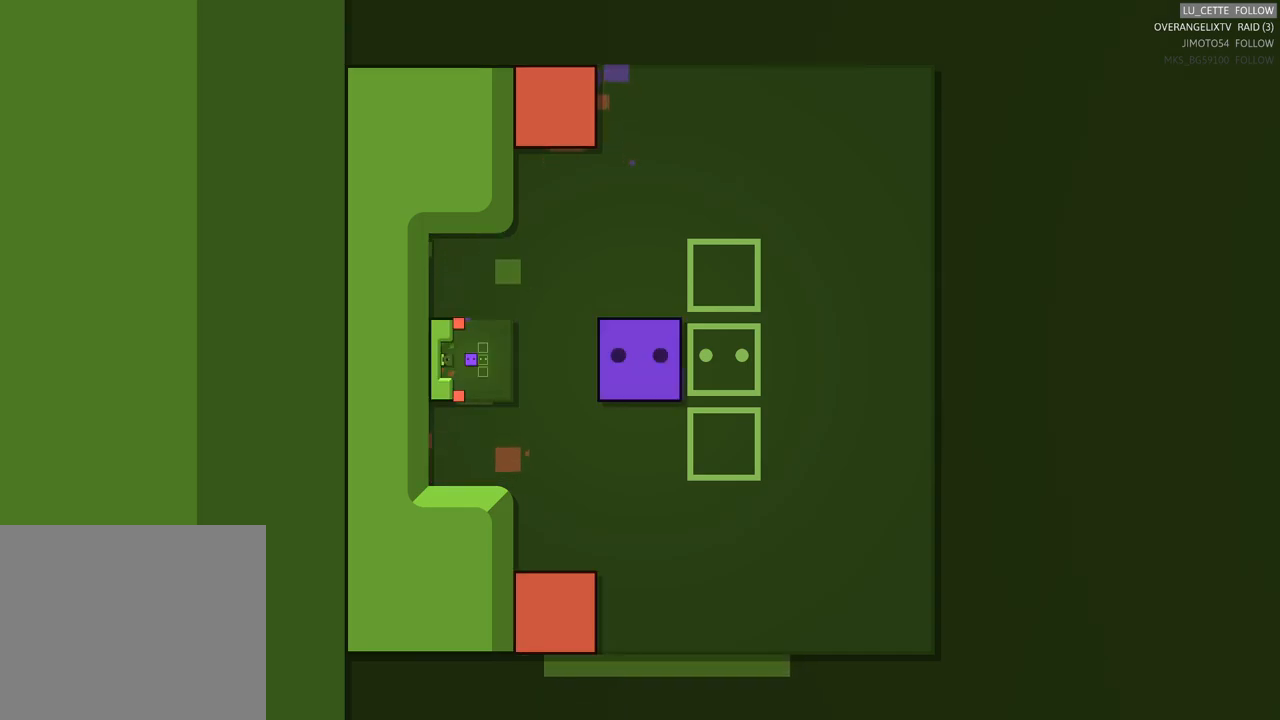
{"buttons": [], "left_stick": "center", "events": []}